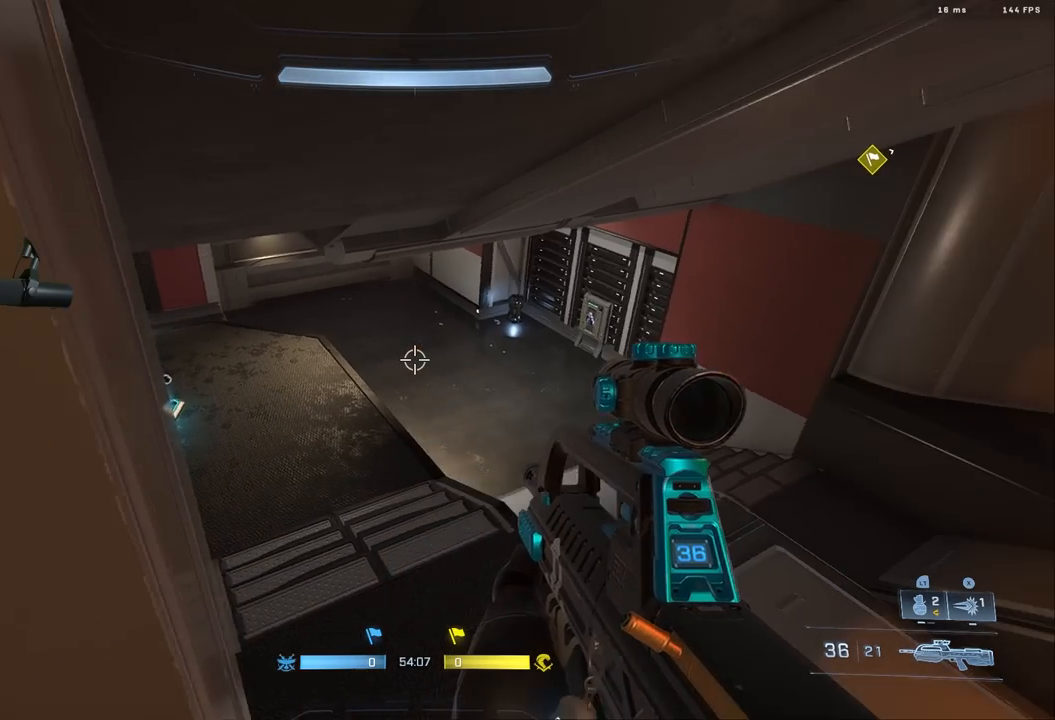
Gameplay with a controller (Xbox layout); each line is a JSON object with the inputs held at the frame after it. "events" lists button and stick changes between this image and that frame as [ms after this image, input, new state], when the widget could be followed in between. Not read: R2.
{"buttons": [], "left_stick": "center", "right_stick": "right", "events": [[200, "left_stick", "center"], [300, "right_stick", "right"]]}
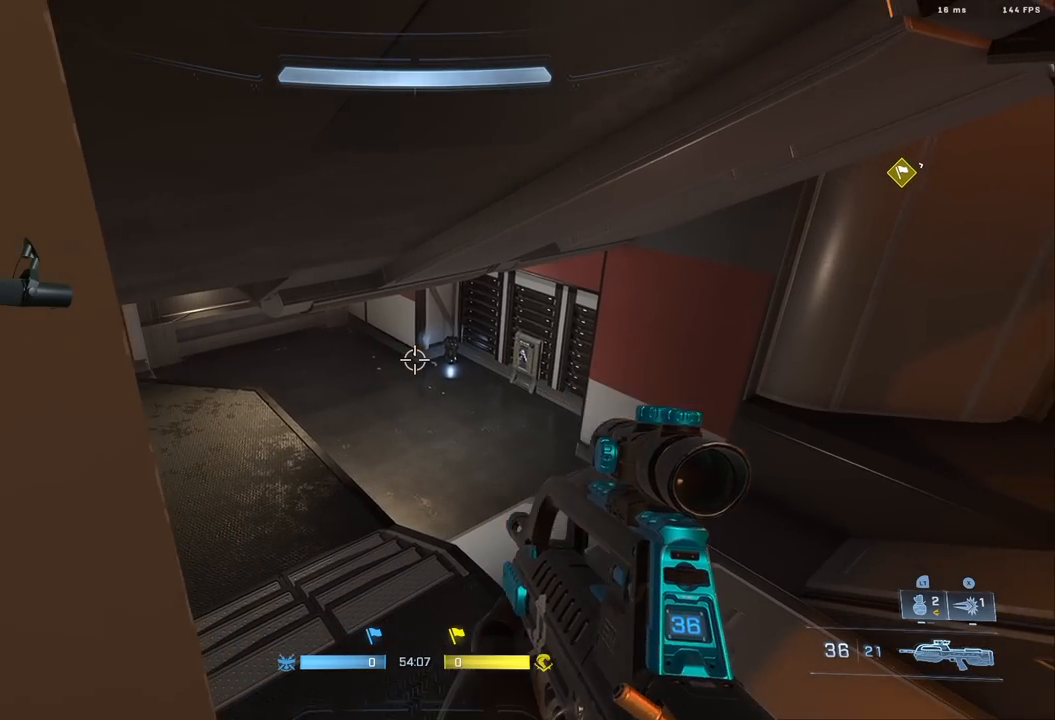
{"buttons": [], "left_stick": "center", "right_stick": "up-right", "events": [[83, "right_stick", "up-right"], [250, "right_stick", "center"], [500, "right_stick", "up-right"]]}
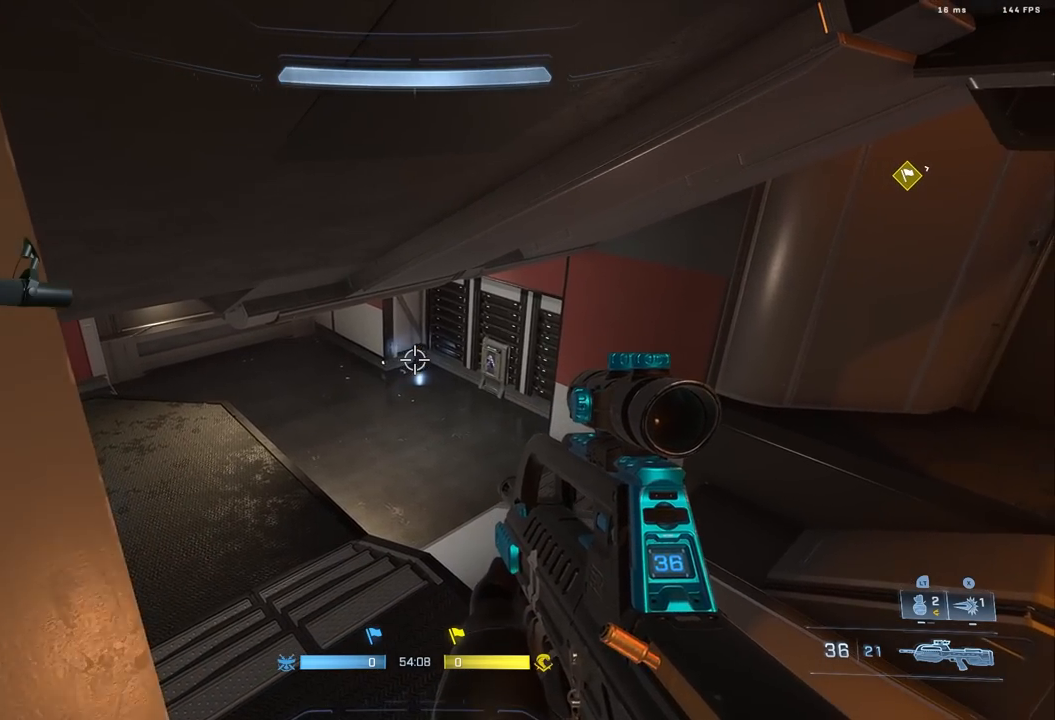
{"buttons": [], "left_stick": "center", "right_stick": "center", "events": [[217, "right_stick", "center"]]}
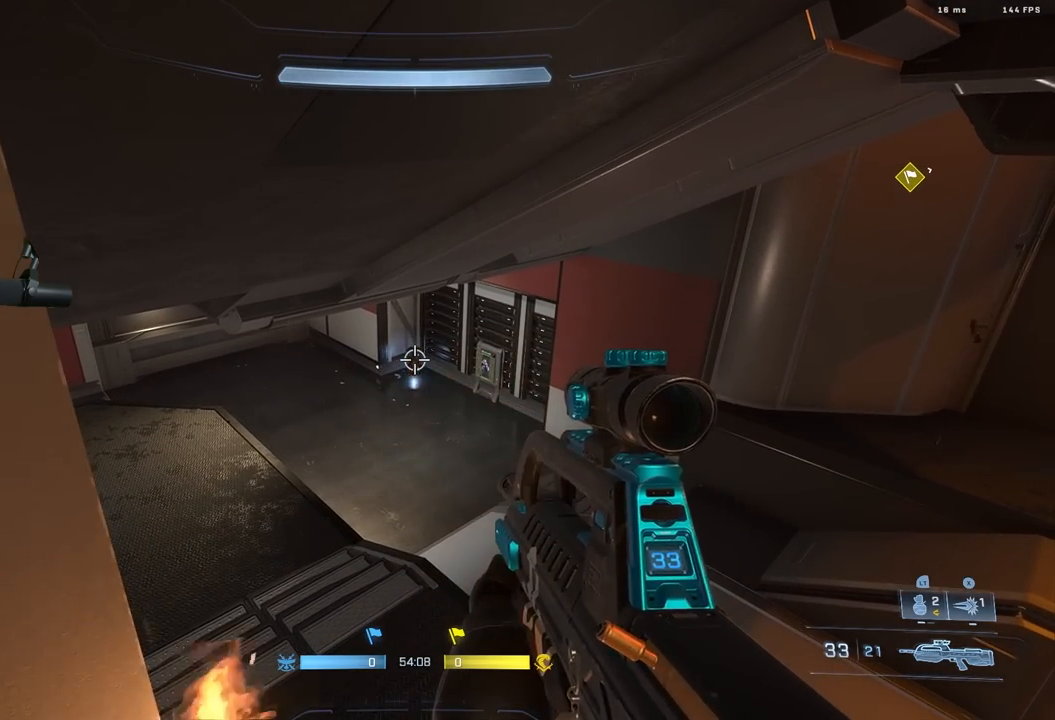
{"buttons": ["B"], "left_stick": "center", "right_stick": "center", "events": [[467, "B", "down"]]}
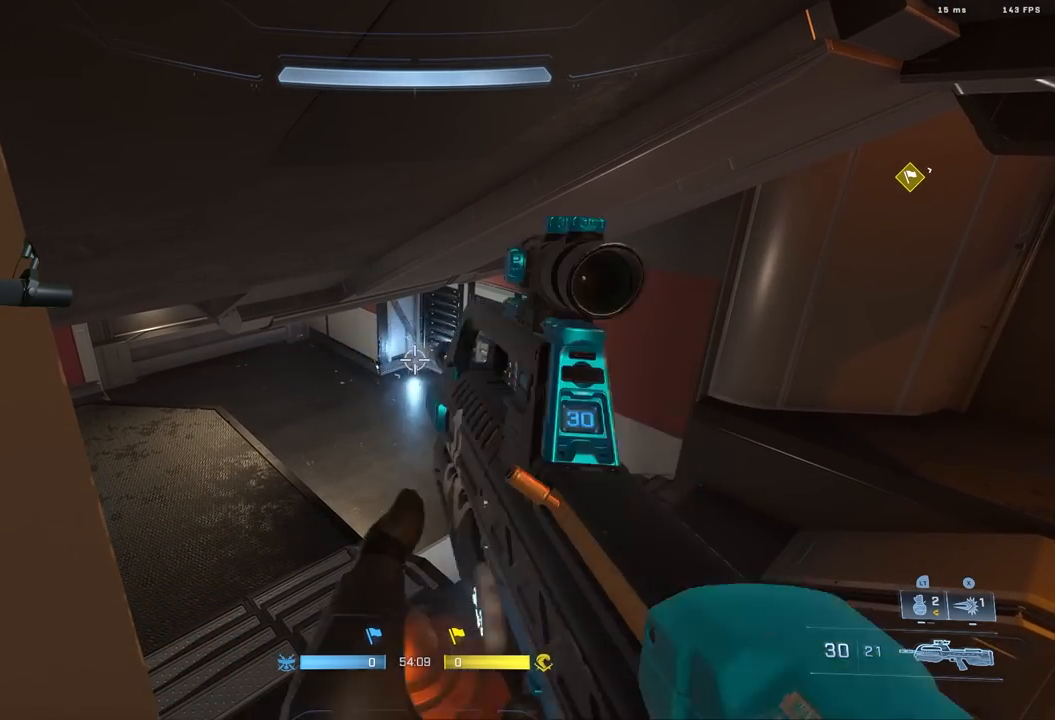
{"buttons": [], "left_stick": "left", "right_stick": "right", "events": [[50, "B", "up"], [100, "left_stick", "left"], [233, "right_stick", "down-right"], [300, "right_stick", "right"]]}
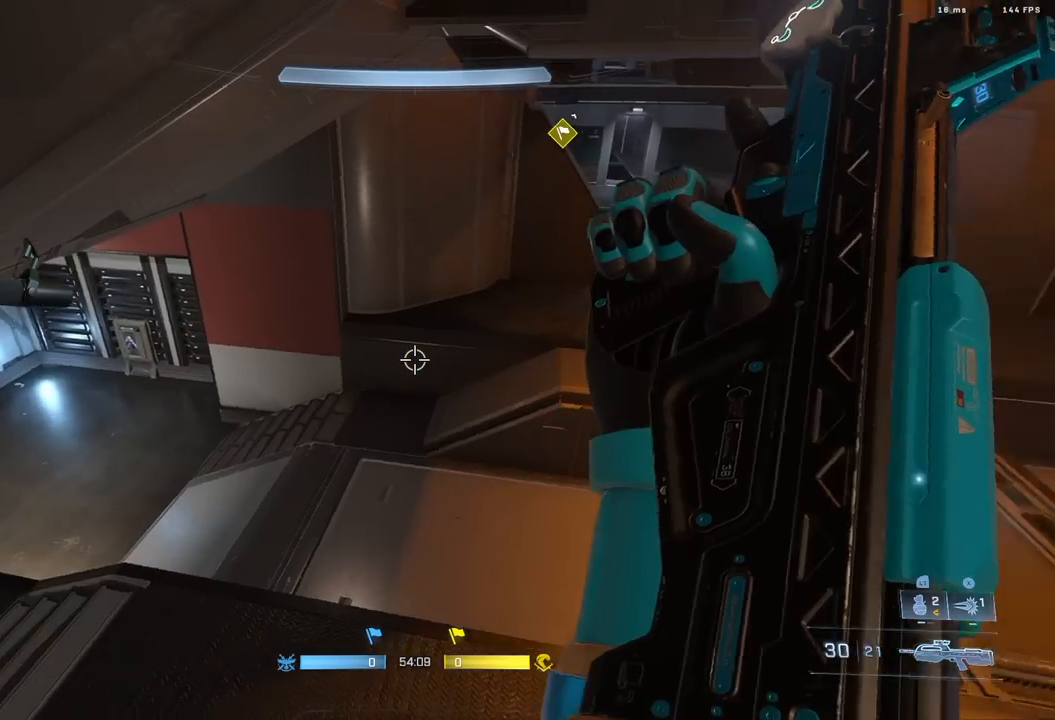
{"buttons": [], "left_stick": "down-left", "right_stick": "center", "events": [[17, "left_stick", "down-left"], [100, "right_stick", "center"], [217, "right_stick", "right"], [417, "right_stick", "center"]]}
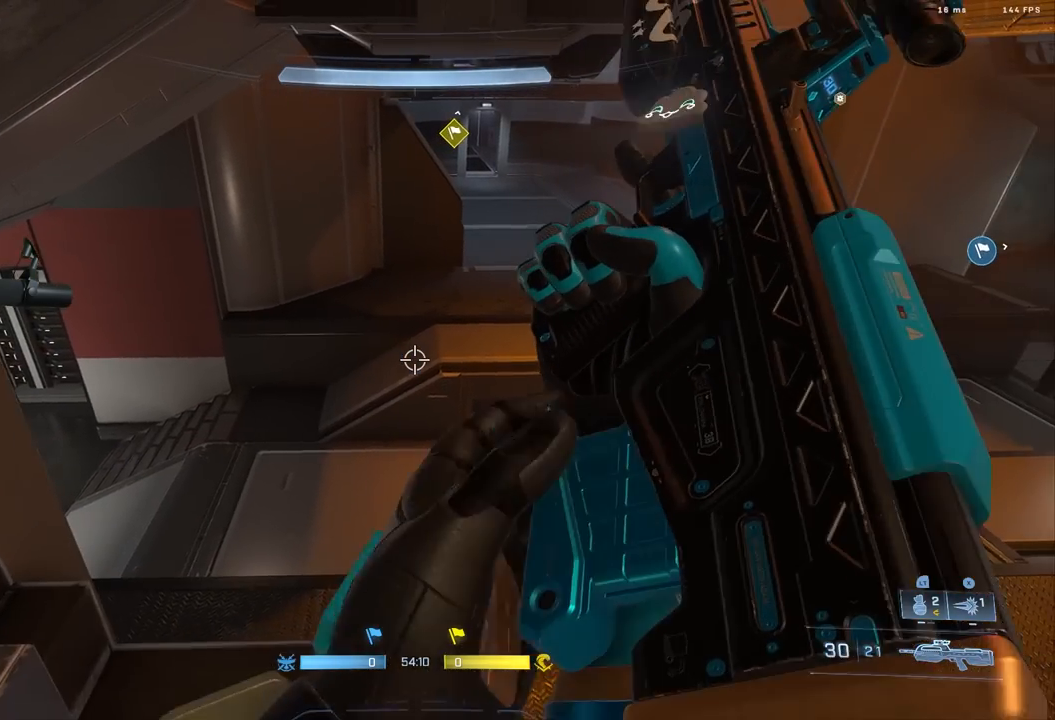
{"buttons": [], "left_stick": "down-left", "right_stick": "up", "events": [[67, "right_stick", "right"], [83, "left_stick", "left"], [133, "right_stick", "up-right"], [183, "left_stick", "down-left"], [233, "right_stick", "up"]]}
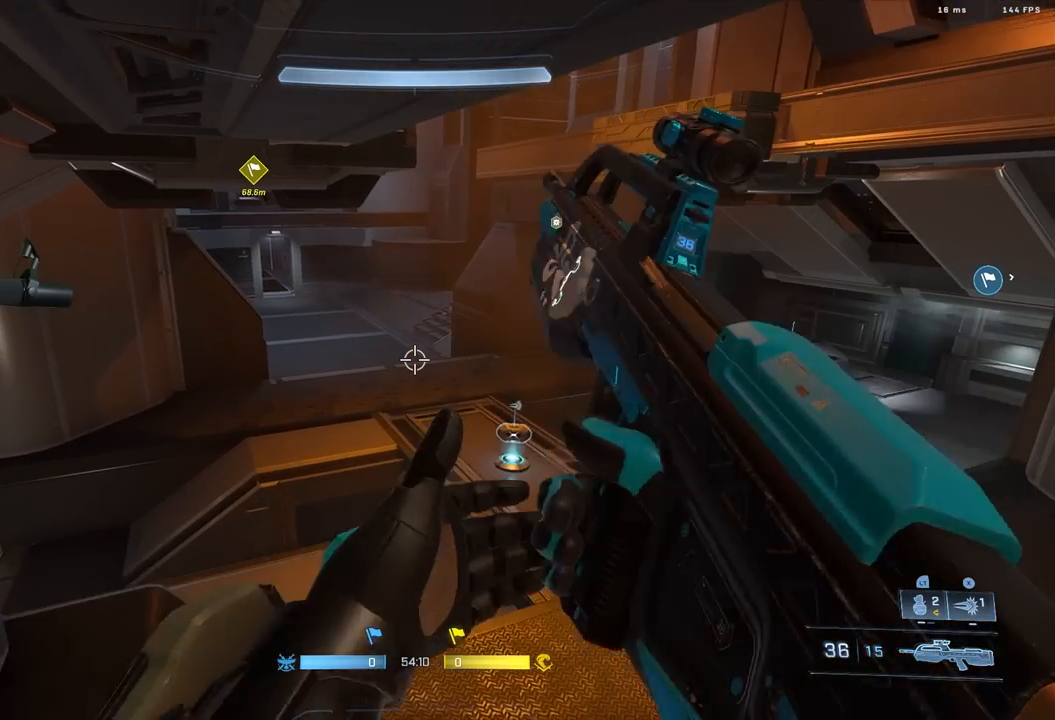
{"buttons": [], "left_stick": "center", "right_stick": "up-left"}
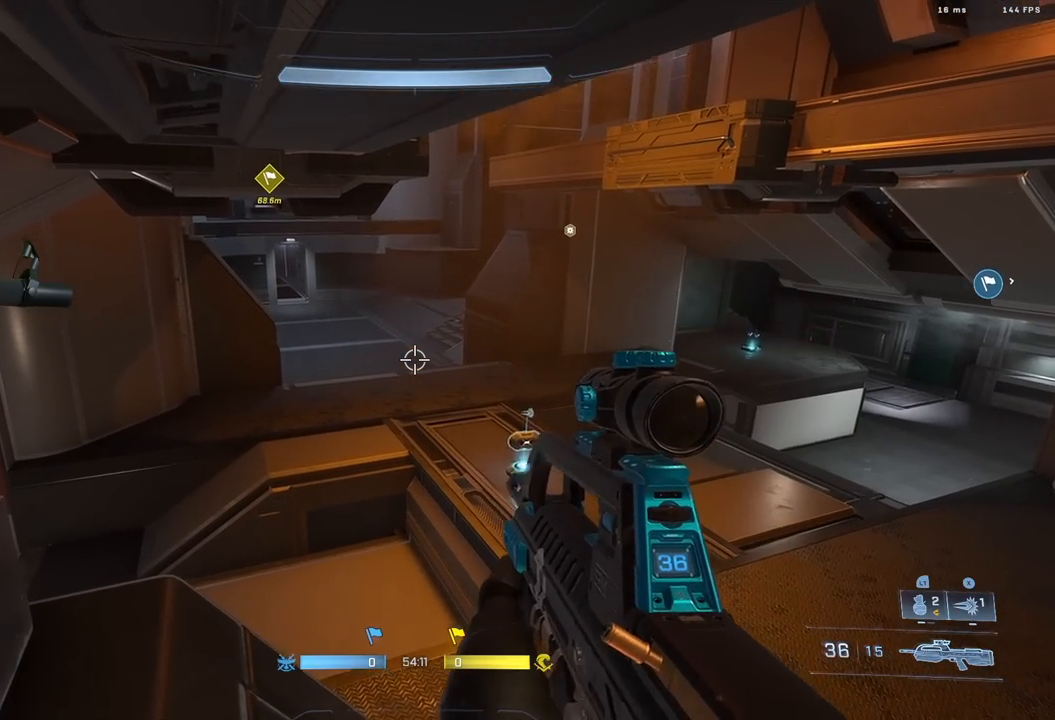
{"buttons": [], "left_stick": "left", "right_stick": "center", "events": [[17, "left_stick", "left"], [150, "right_stick", "center"], [183, "L3", "down"], [233, "left_stick", "center"], [350, "left_stick", "left"], [450, "L3", "up"]]}
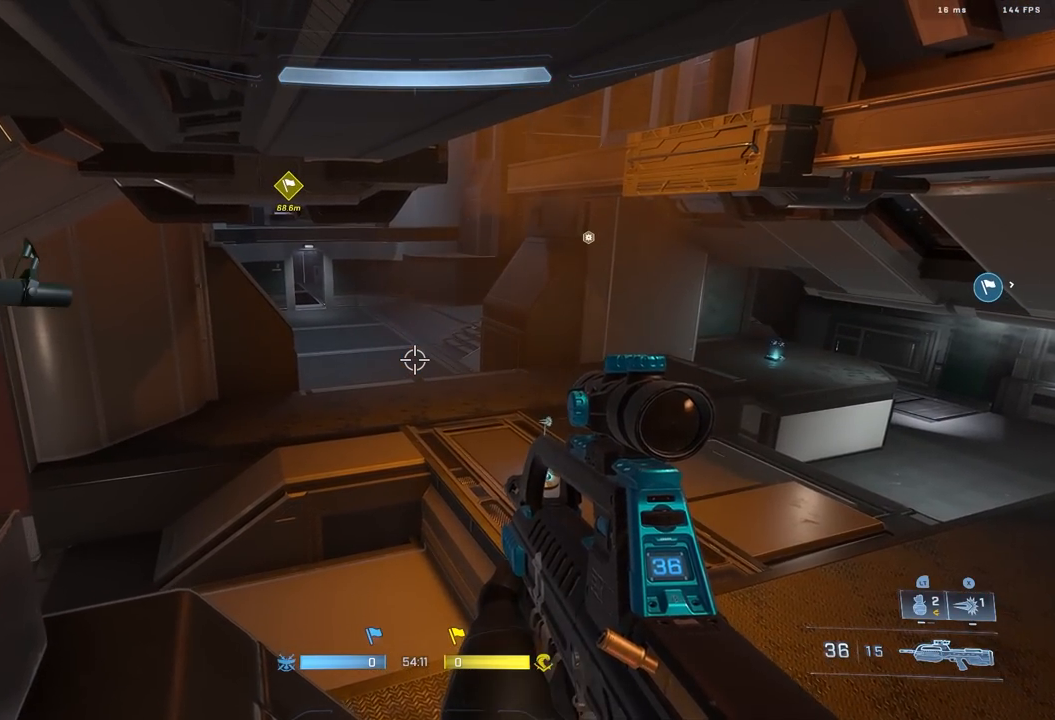
{"buttons": [], "left_stick": "up-left", "right_stick": "left", "events": [[100, "right_stick", "up-left"], [200, "left_stick", "up-left"], [267, "right_stick", "center"], [333, "right_stick", "left"]]}
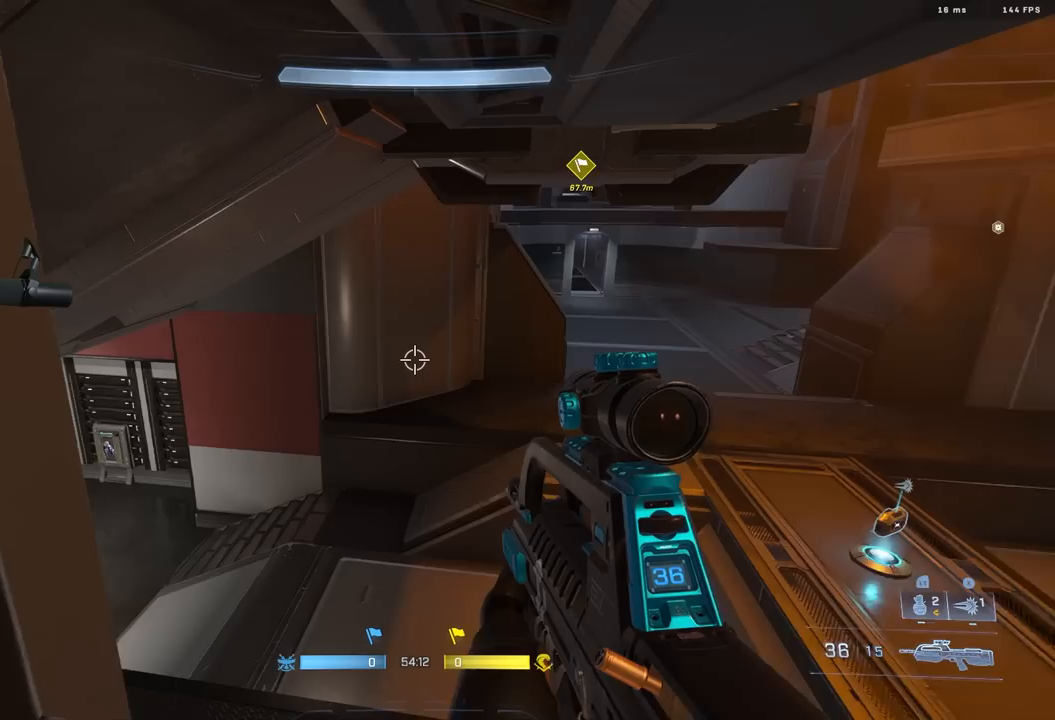
{"buttons": [], "left_stick": "up", "right_stick": "left", "events": [[17, "left_stick", "center"], [50, "right_stick", "center"], [133, "left_stick", "up"], [150, "right_stick", "down-left"], [317, "right_stick", "left"]]}
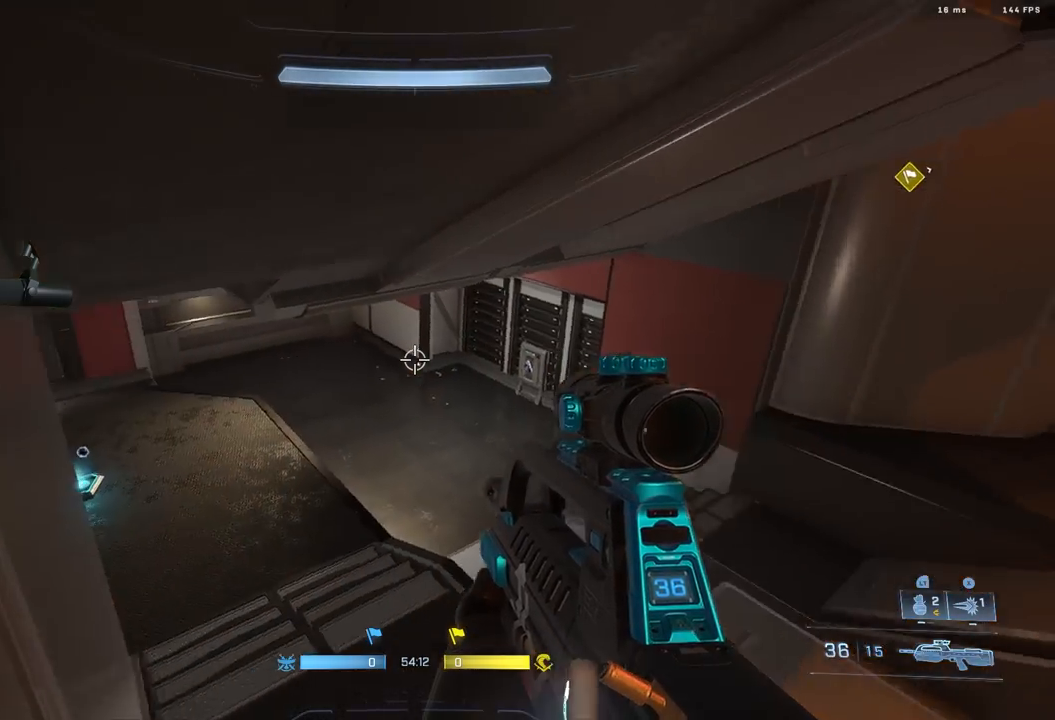
{"buttons": ["A"], "left_stick": "up", "right_stick": "center", "events": [[167, "right_stick", "up"], [283, "right_stick", "up-left"], [450, "right_stick", "center"], [467, "A", "down"]]}
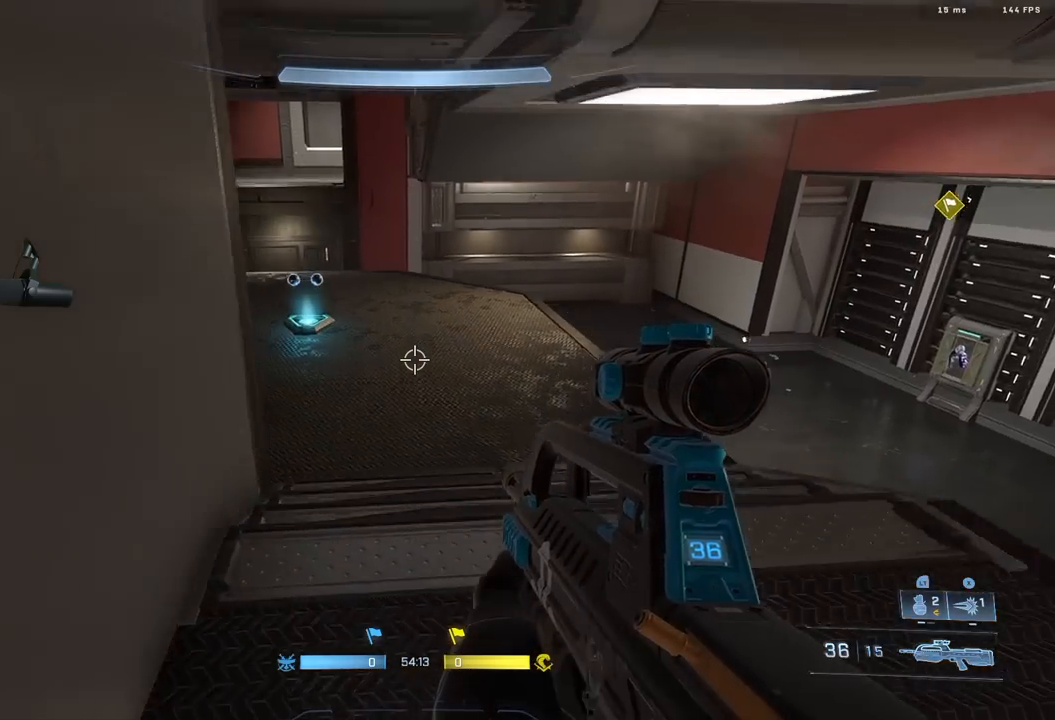
{"buttons": [], "left_stick": "up", "right_stick": "left", "events": [[33, "A", "up"], [100, "A", "down"], [150, "right_stick", "up-left"], [183, "A", "up"], [283, "right_stick", "left"], [383, "L3", "down"], [467, "L3", "up"]]}
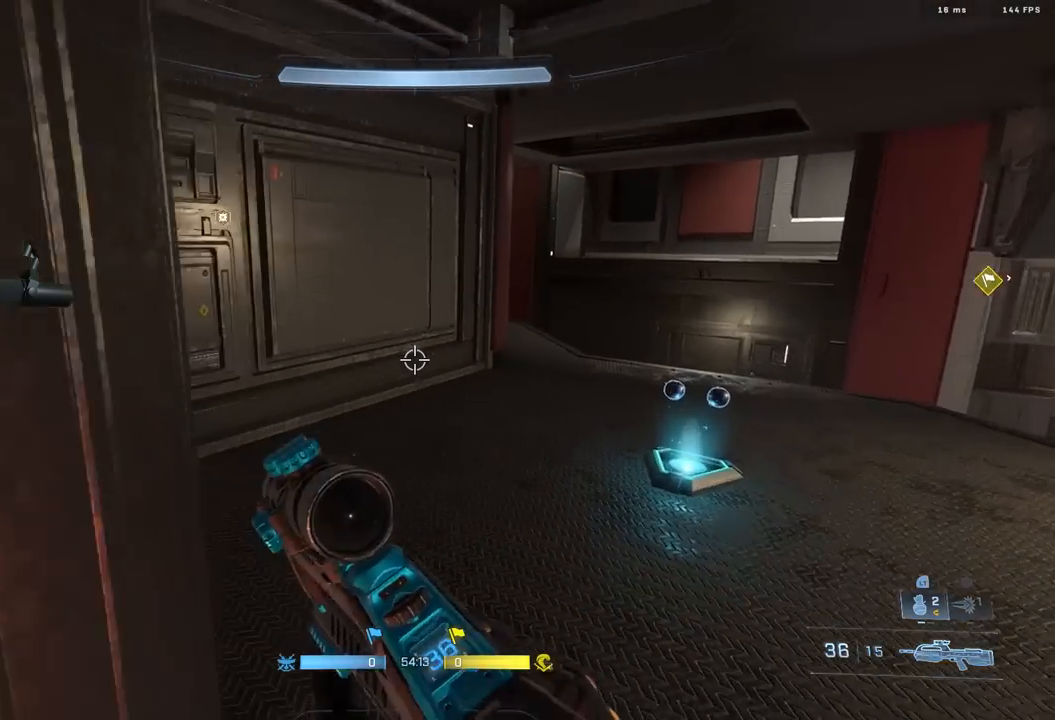
{"buttons": [], "left_stick": "down-left", "right_stick": "up-left", "events": [[133, "left_stick", "right"], [183, "left_stick", "down-right"], [333, "left_stick", "down"], [417, "right_stick", "up-left"], [450, "left_stick", "down-left"]]}
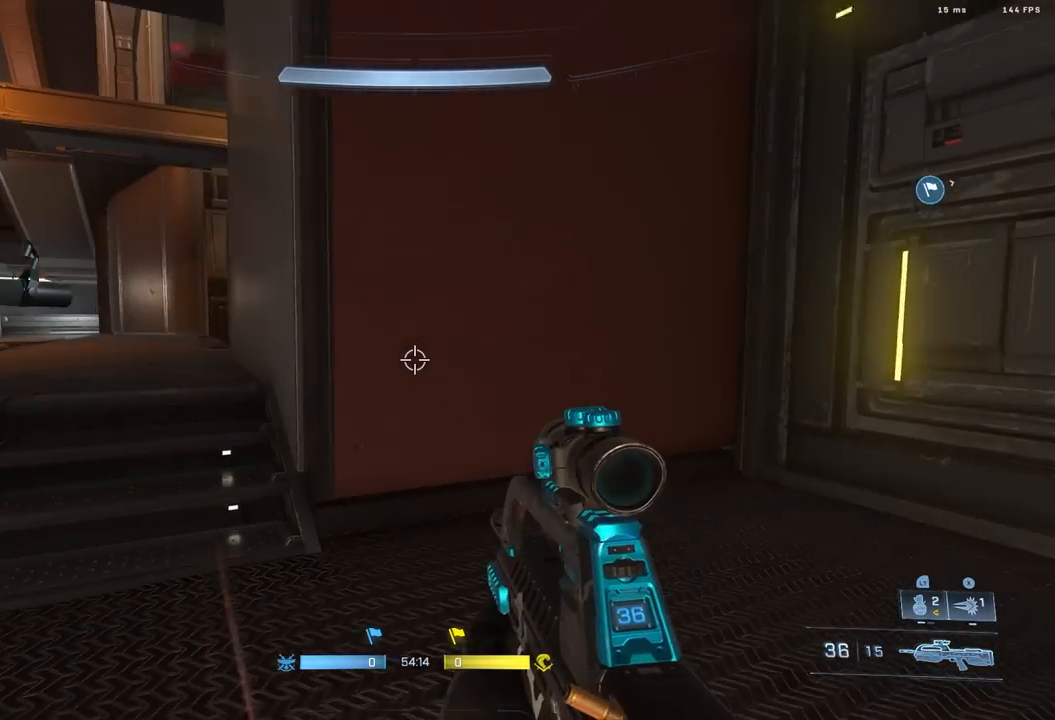
{"buttons": [], "left_stick": "center", "right_stick": "left", "events": [[117, "left_stick", "left"], [417, "left_stick", "down-right"], [433, "right_stick", "left"], [500, "left_stick", "center"]]}
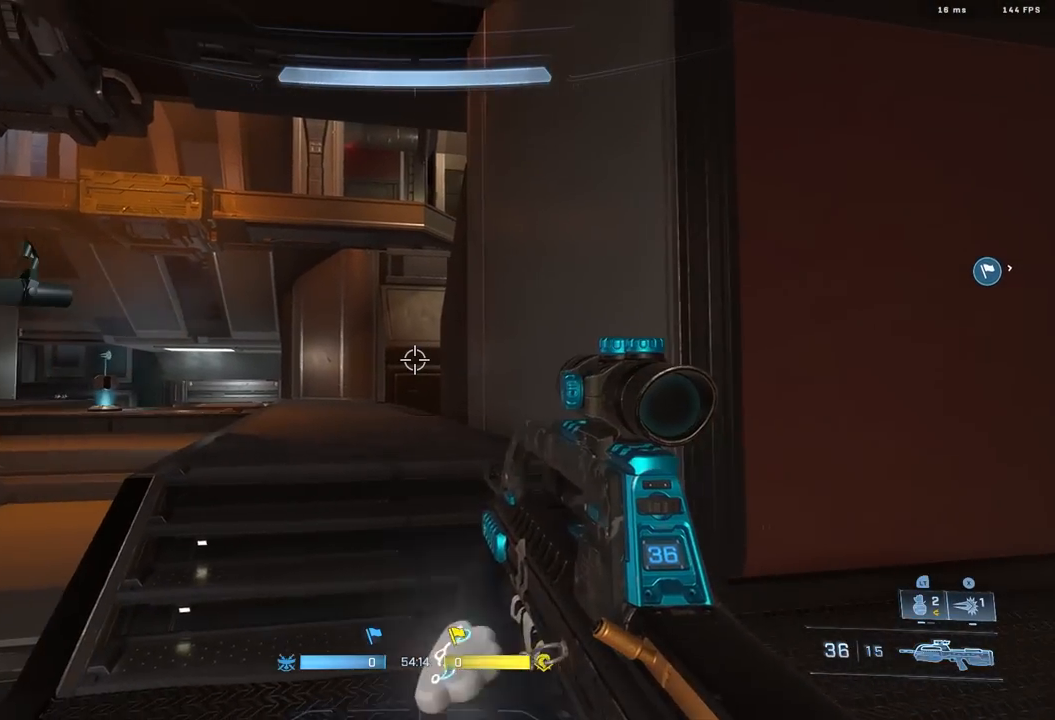
{"buttons": [], "left_stick": "right", "right_stick": "left", "events": [[33, "right_stick", "center"], [250, "left_stick", "left"], [350, "left_stick", "right"], [467, "right_stick", "left"]]}
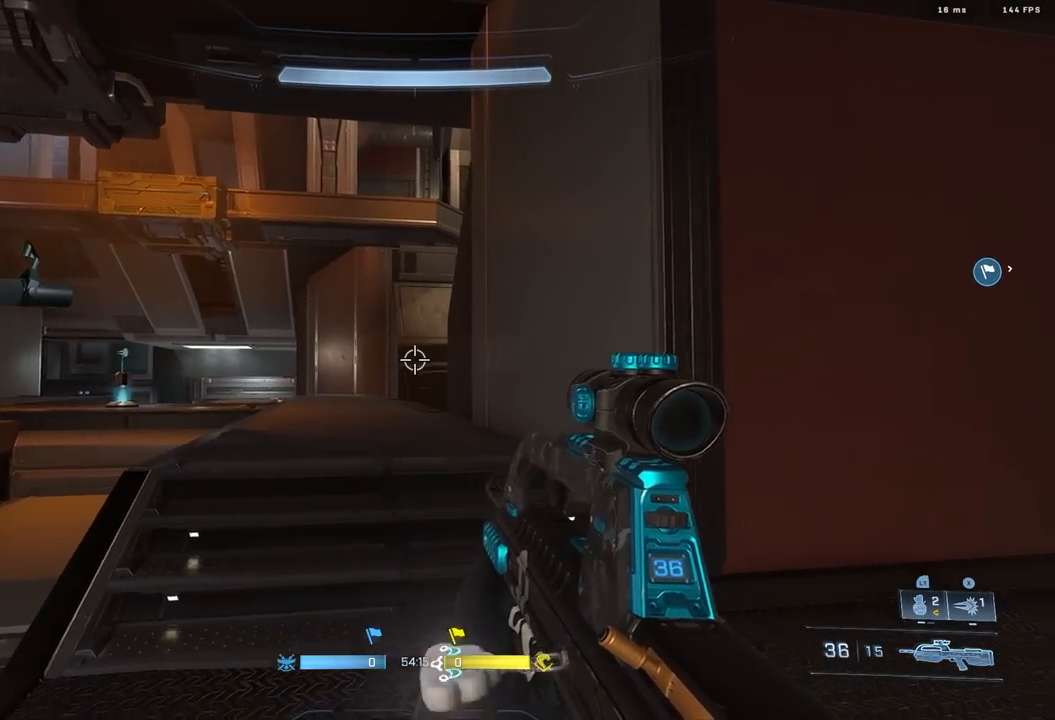
{"buttons": ["A"], "left_stick": "up-right", "right_stick": "left", "events": [[217, "right_stick", "center"], [350, "right_stick", "left"], [400, "left_stick", "up-right"], [483, "A", "down"]]}
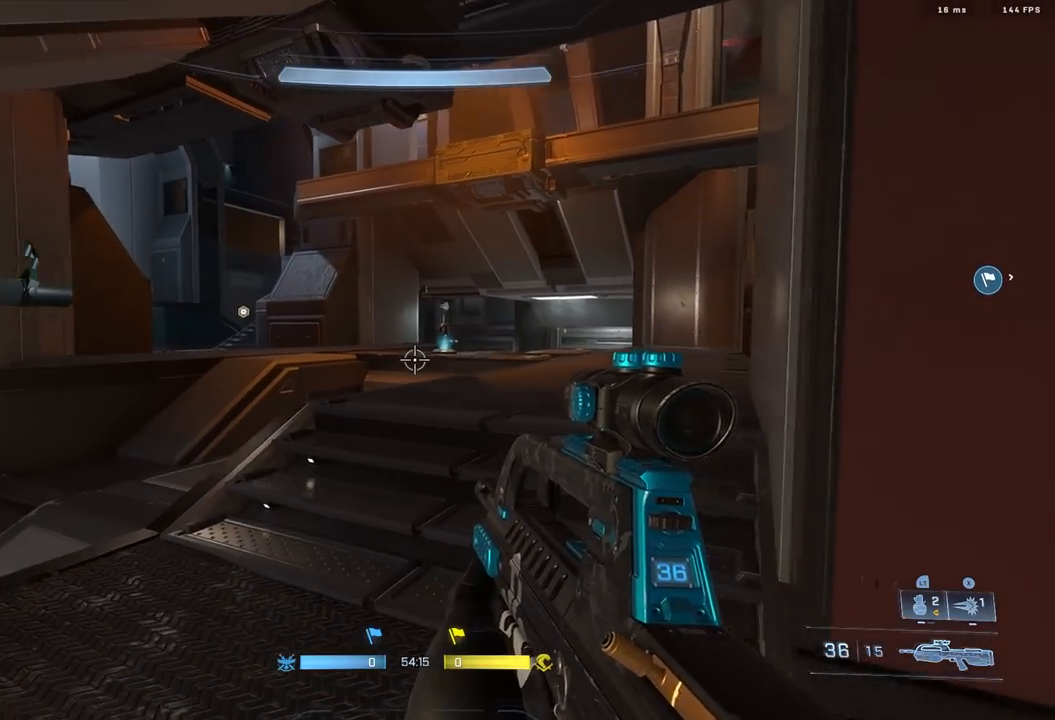
{"buttons": [], "left_stick": "center", "right_stick": "left", "events": [[50, "A", "up"], [150, "L3", "down"], [250, "L3", "up"], [500, "left_stick", "center"]]}